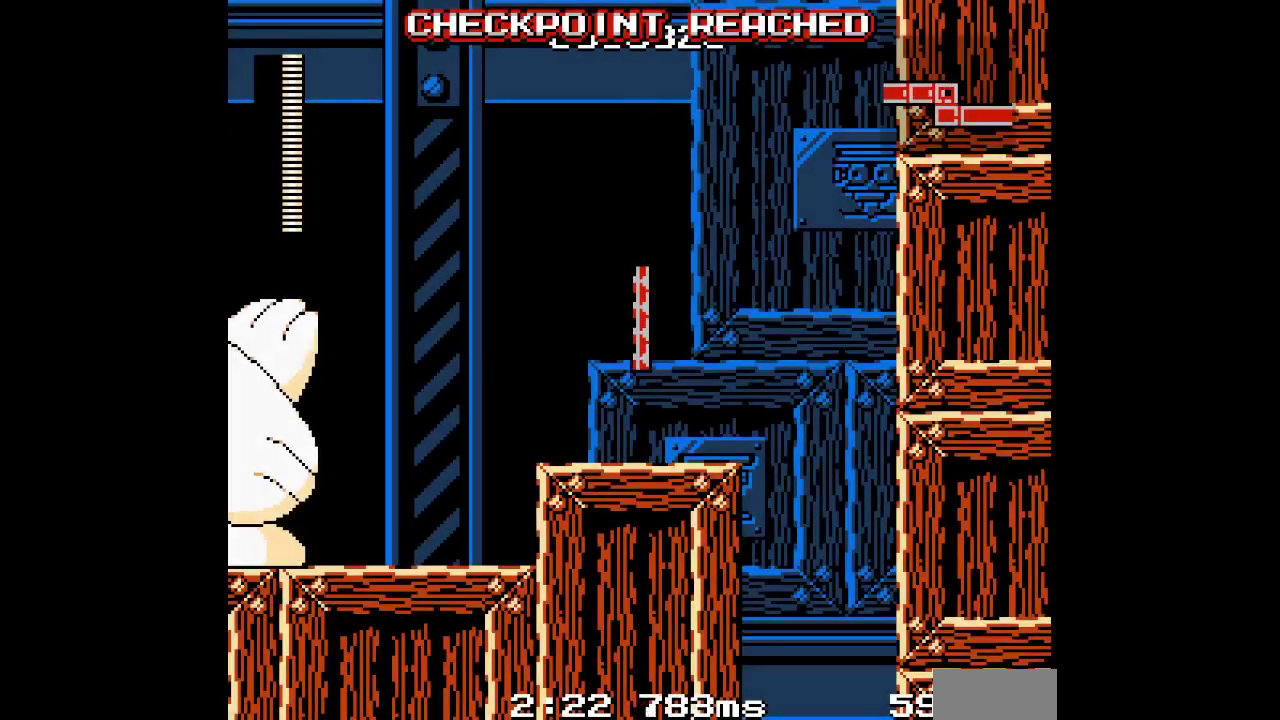
Gameplay with a controller (Xbox layout); each line is a JSON object with the inputs held at the frame after it. "events" lists button and stick changes between this image and that frame as [ms after this image, input, new state], when the widget could be followed in between. Not read: DPAD_UP HOME L3 R1 R3 START.
{"buttons": [], "events": []}
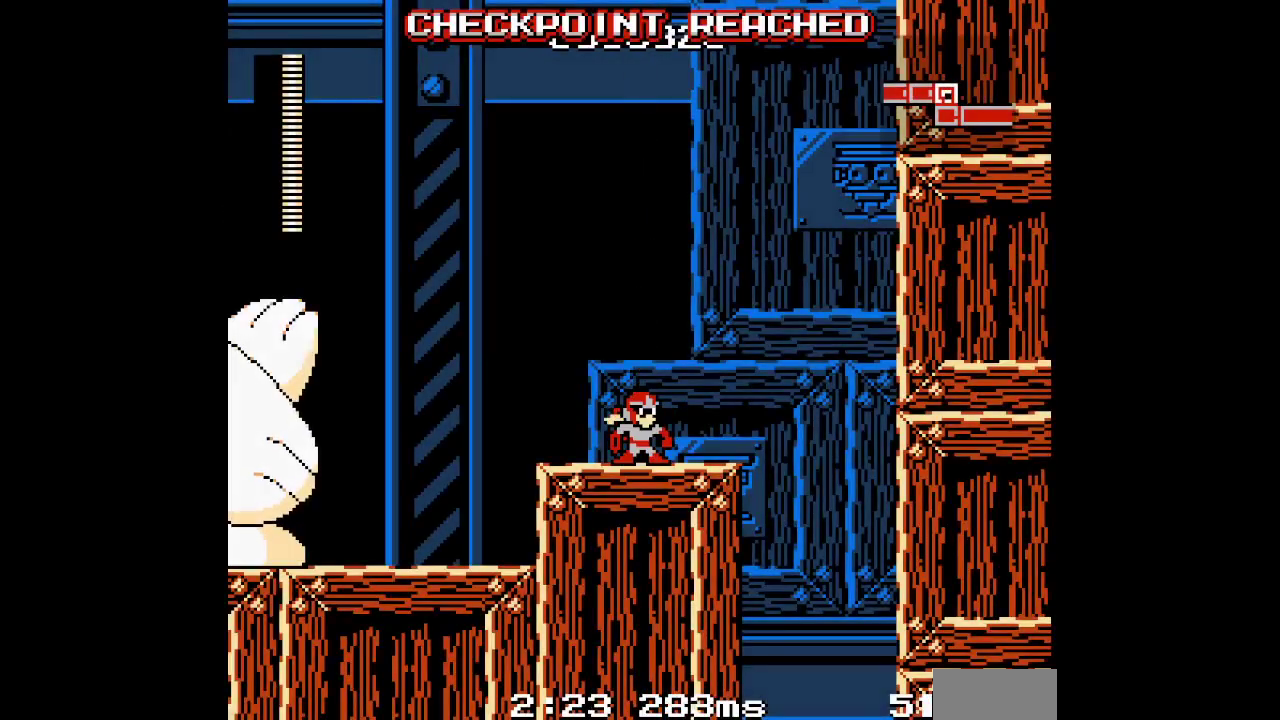
{"buttons": [], "events": []}
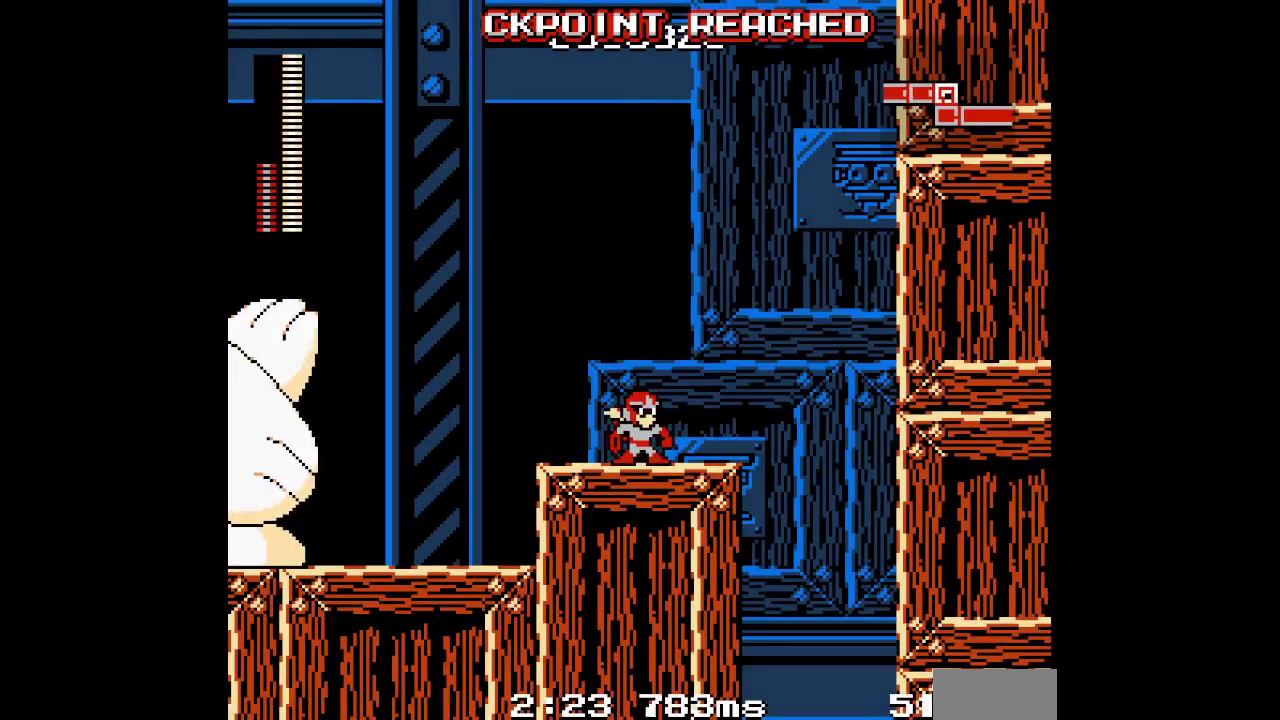
{"buttons": ["DPAD_RIGHT"], "events": [[33, "DPAD_RIGHT", "down"]]}
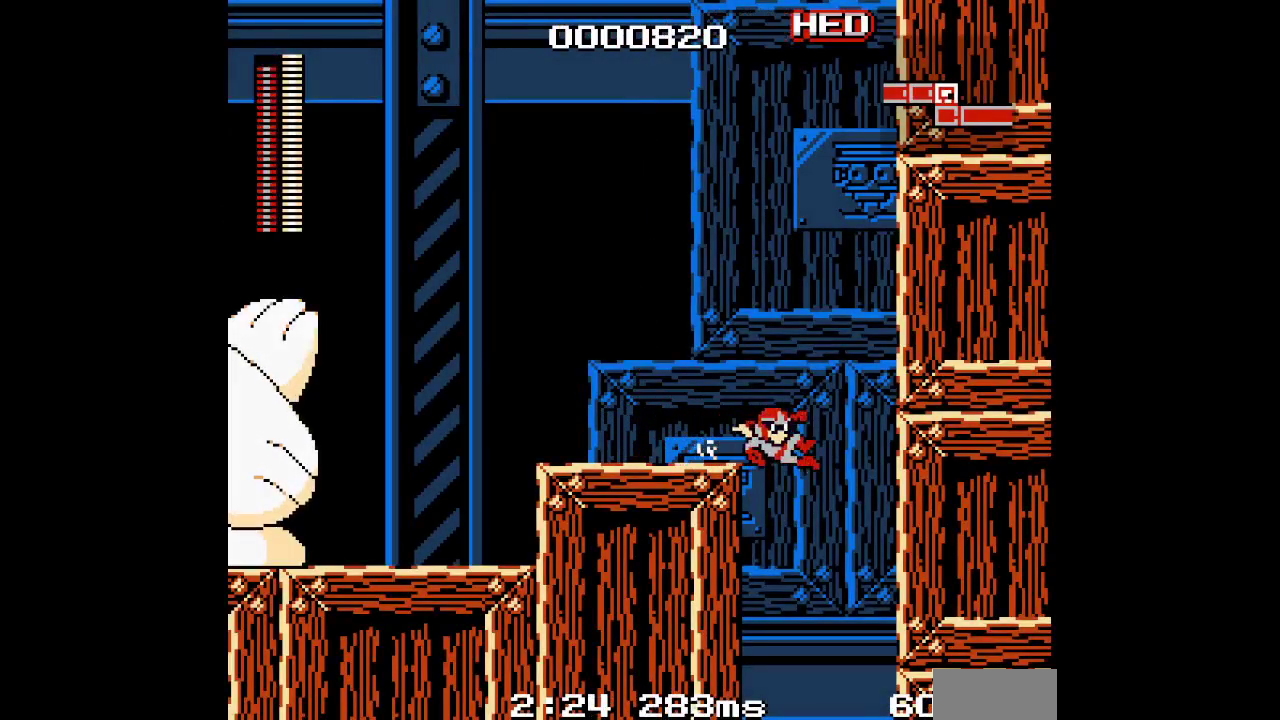
{"buttons": ["DPAD_LEFT"], "events": [[183, "DPAD_LEFT", "down"], [200, "DPAD_RIGHT", "up"]]}
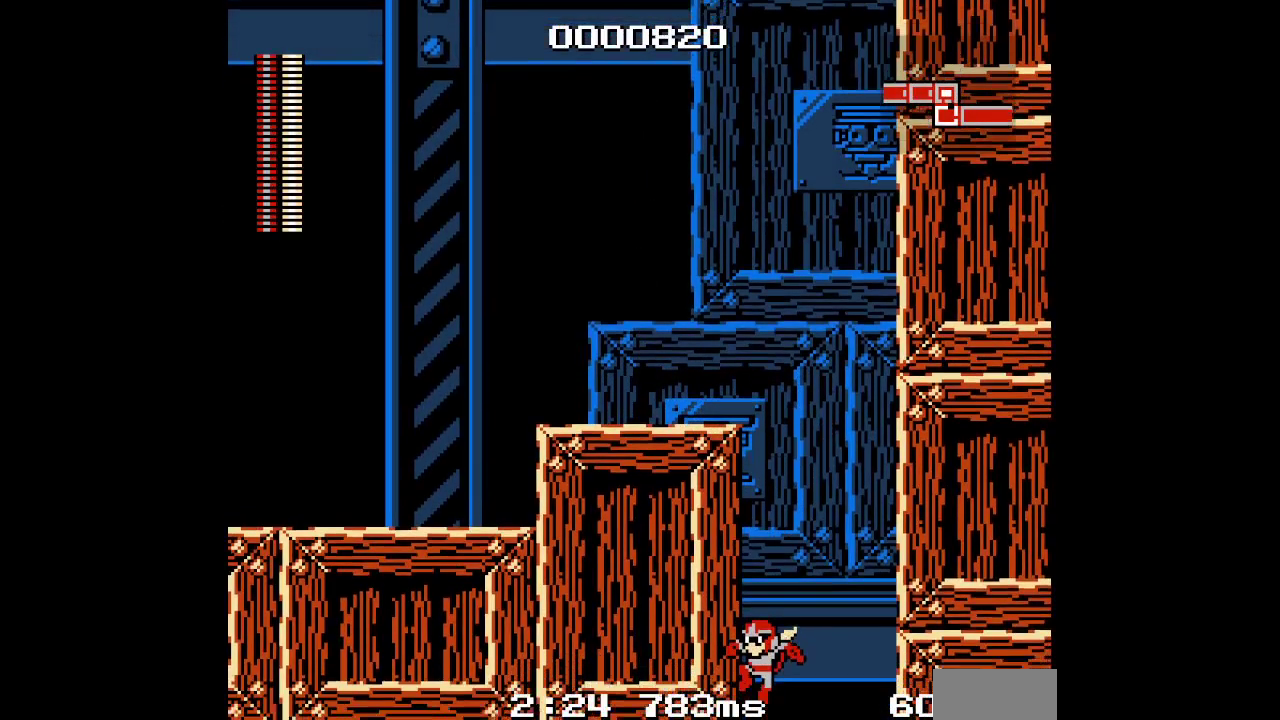
{"buttons": ["DPAD_LEFT"], "events": []}
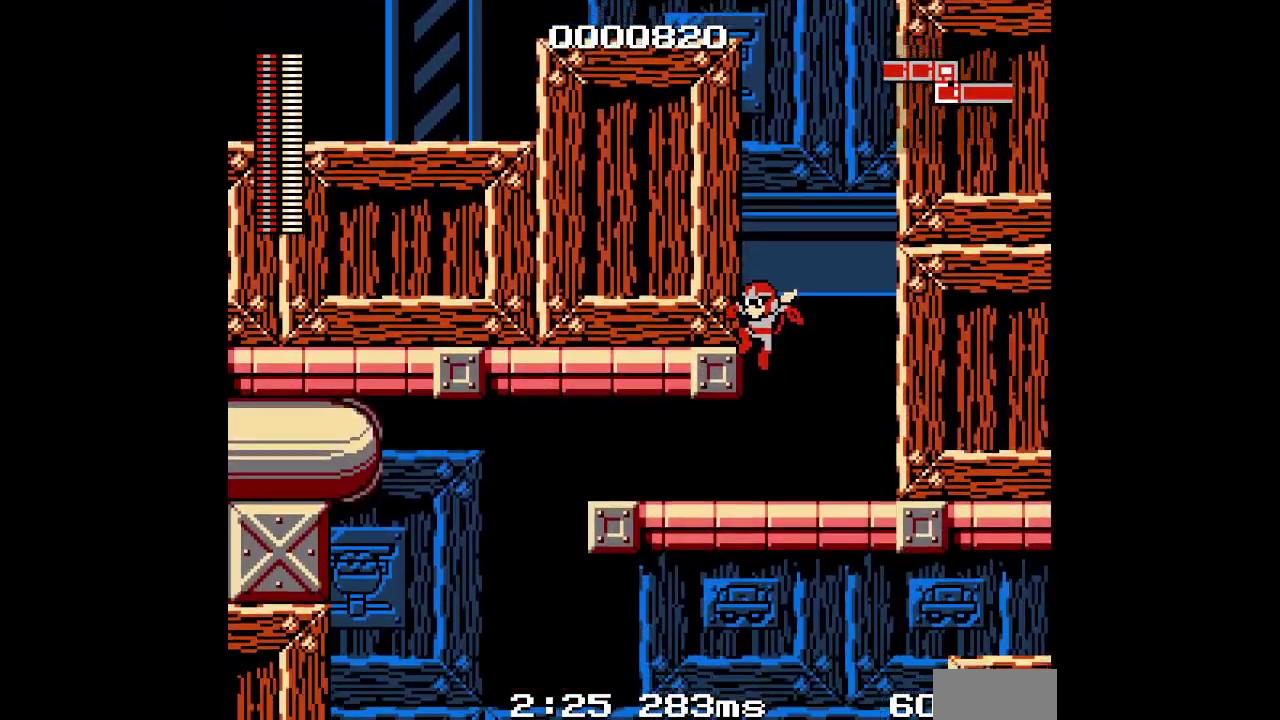
{"buttons": ["DPAD_LEFT"], "events": []}
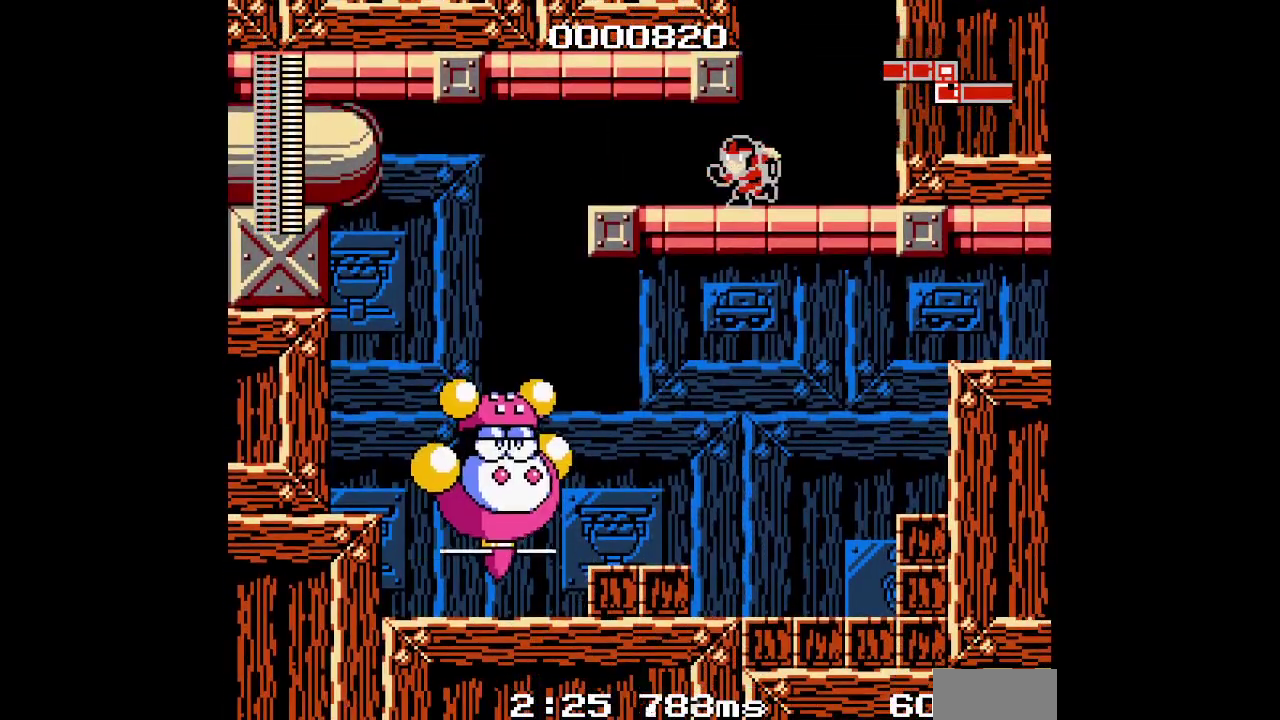
{"buttons": [], "events": [[283, "DPAD_LEFT", "up"]]}
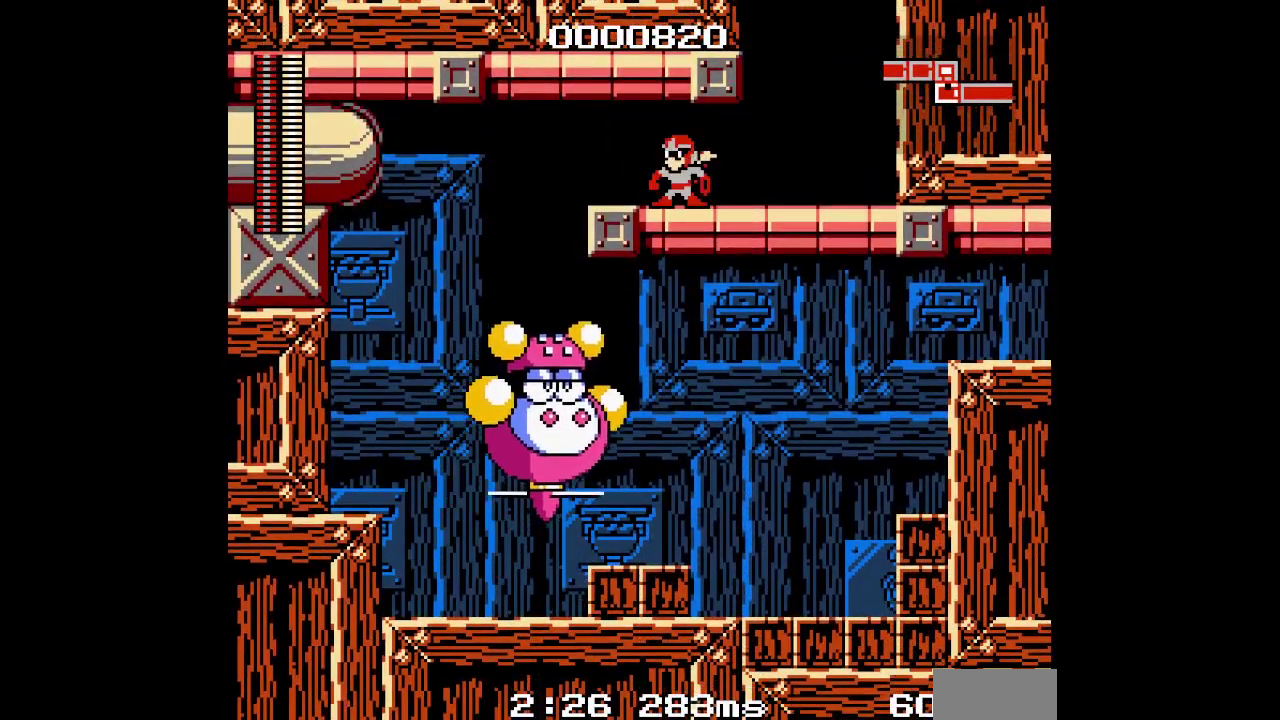
{"buttons": ["DPAD_LEFT"], "events": [[183, "DPAD_LEFT", "down"]]}
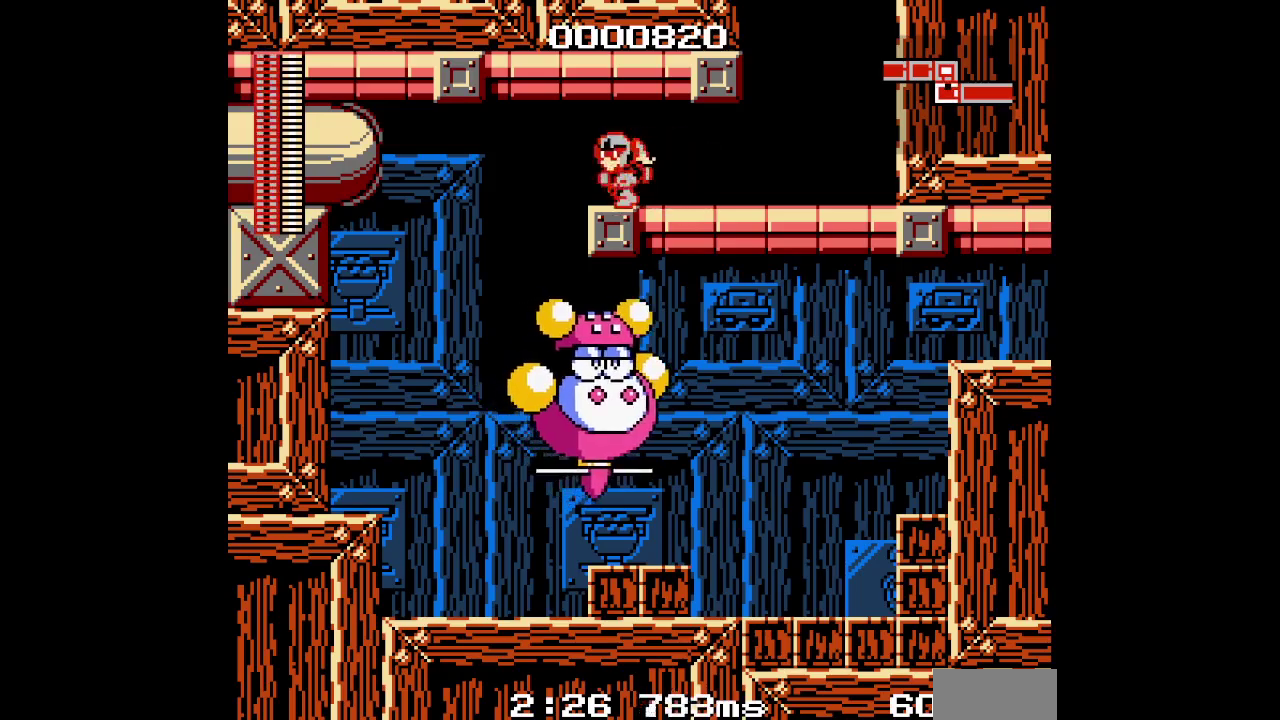
{"buttons": [], "events": [[33, "DPAD_LEFT", "up"]]}
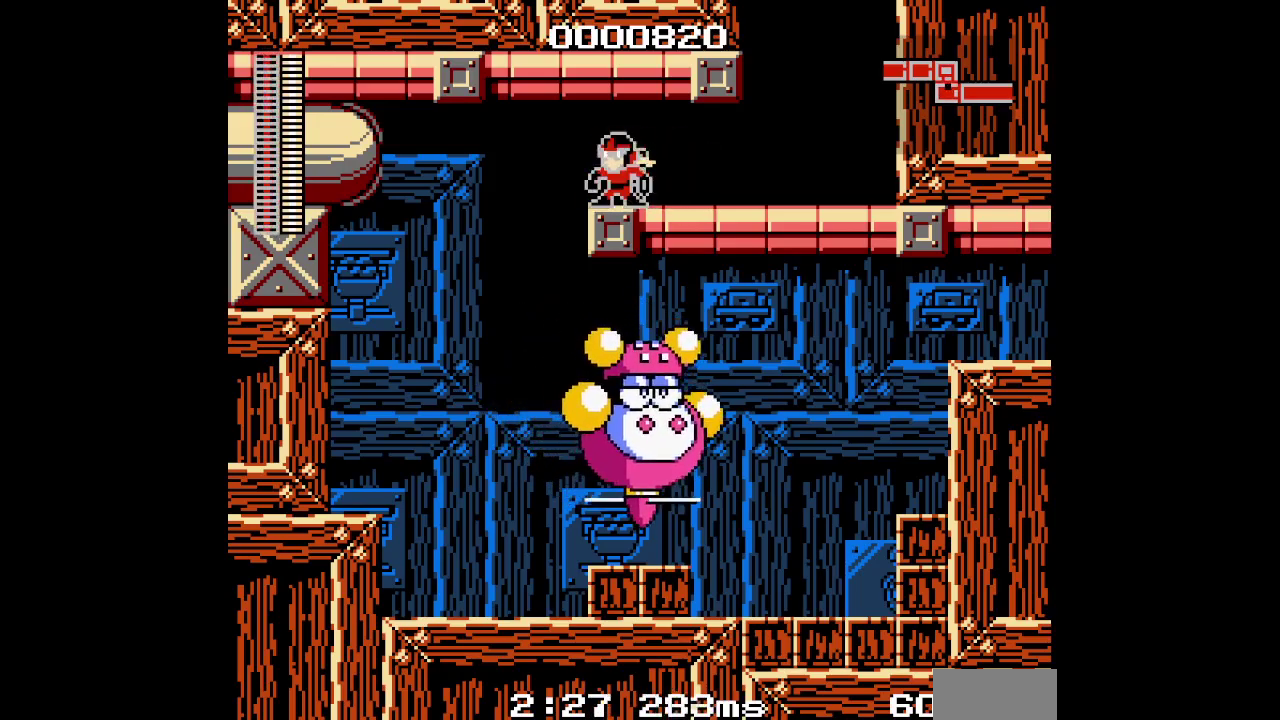
{"buttons": ["DPAD_LEFT"], "events": [[350, "DPAD_LEFT", "down"]]}